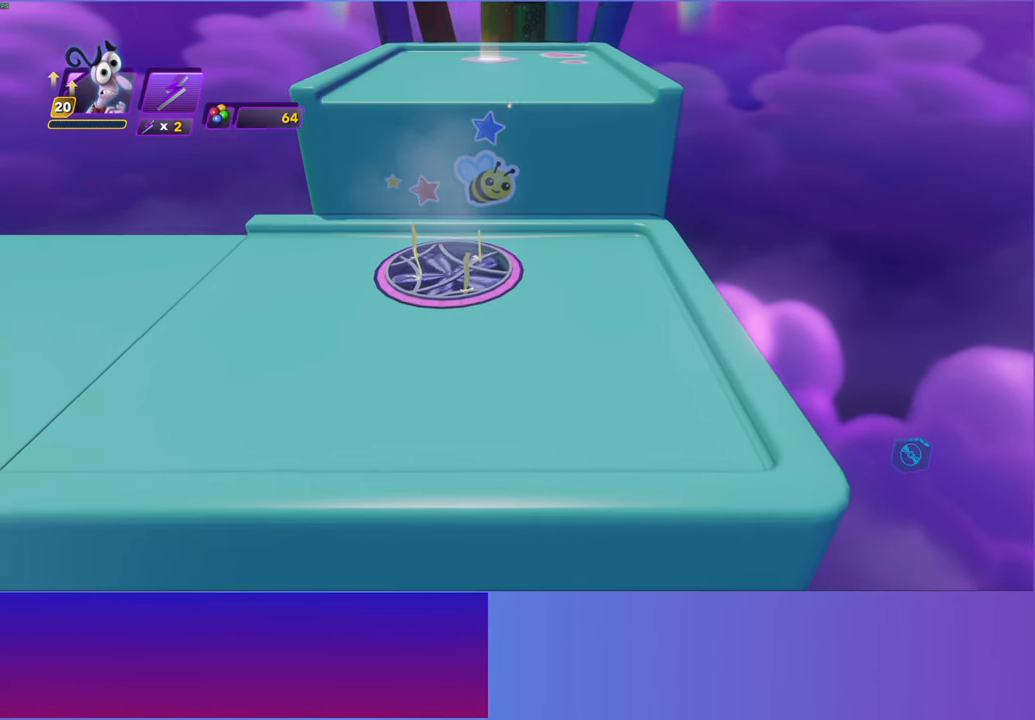
Gameplay with a controller (Xbox layout); each line is a JSON object with the inputs held at the frame after it. "events" lists button and stick changes between this image and that frame as [ms after this image, input, new state], when the widget could be followed in between. Not read: right_stick.
{"buttons": [], "left_stick": "center", "events": []}
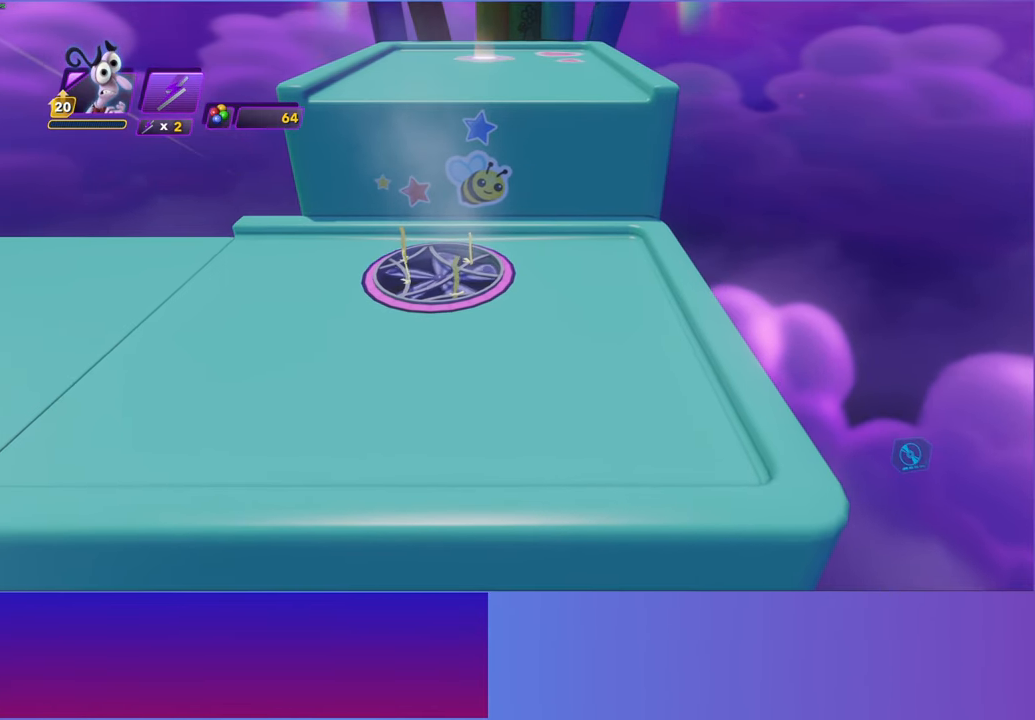
{"buttons": [], "left_stick": "center", "events": []}
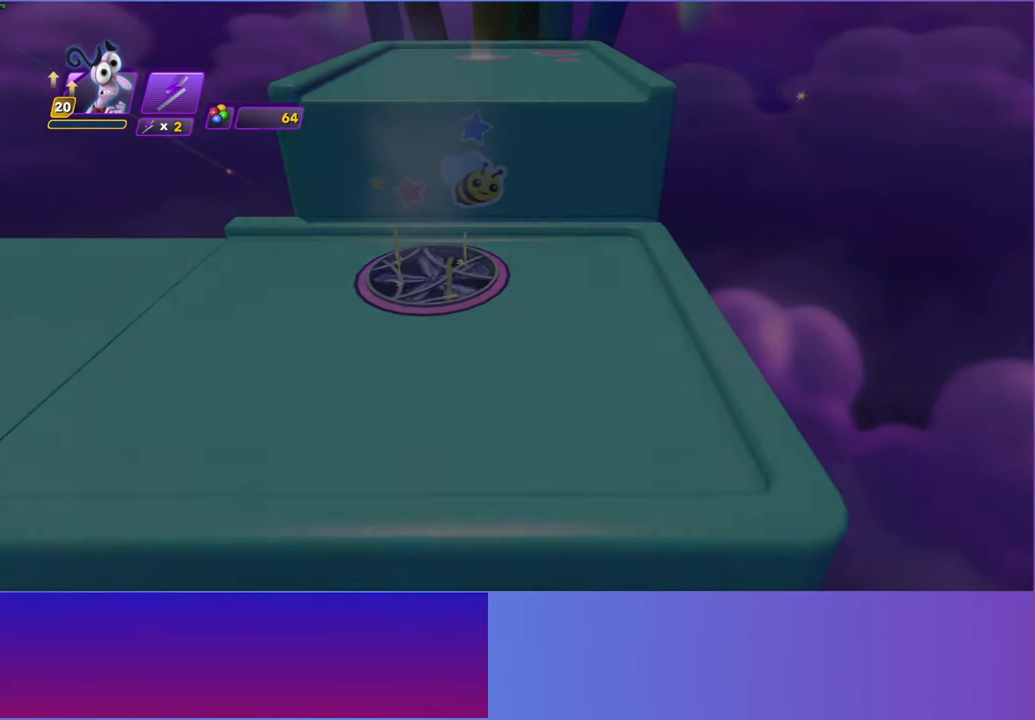
{"buttons": [], "left_stick": "center", "events": []}
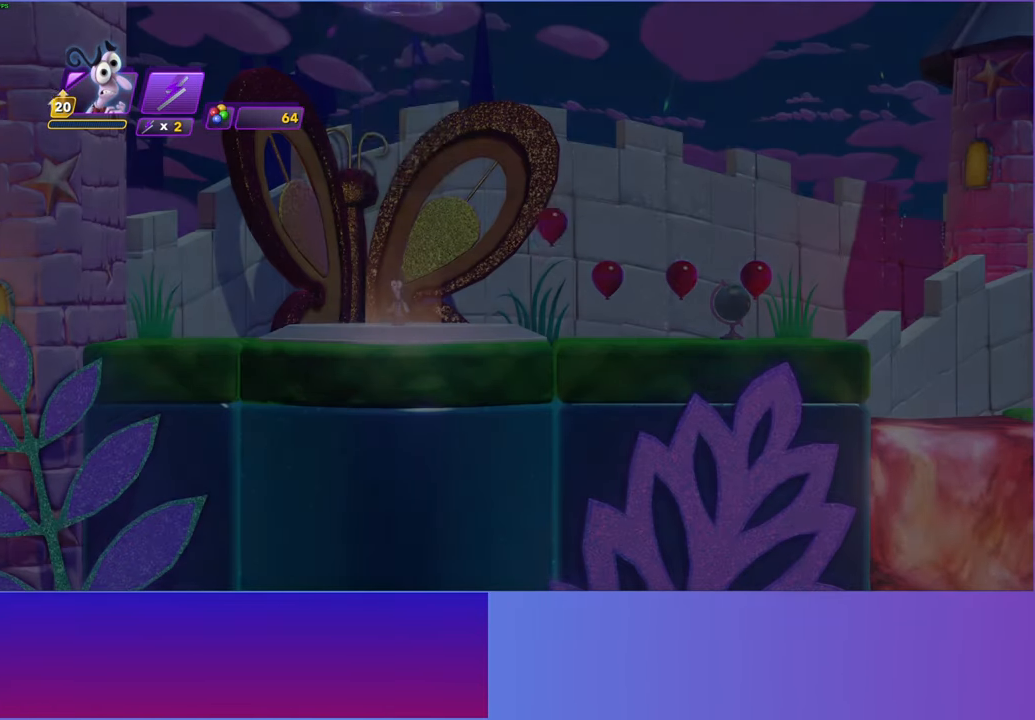
{"buttons": [], "left_stick": "center", "events": []}
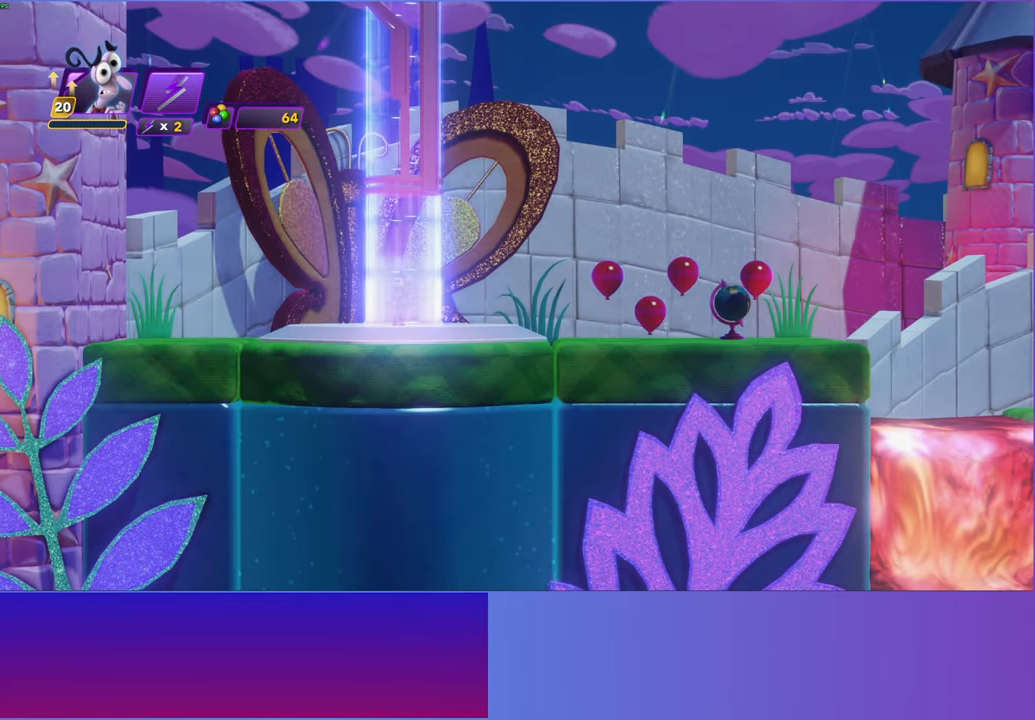
{"buttons": ["B"], "left_stick": "center", "events": [[100, "B", "down"], [200, "B", "up"], [300, "B", "down"], [383, "B", "up"], [483, "B", "down"]]}
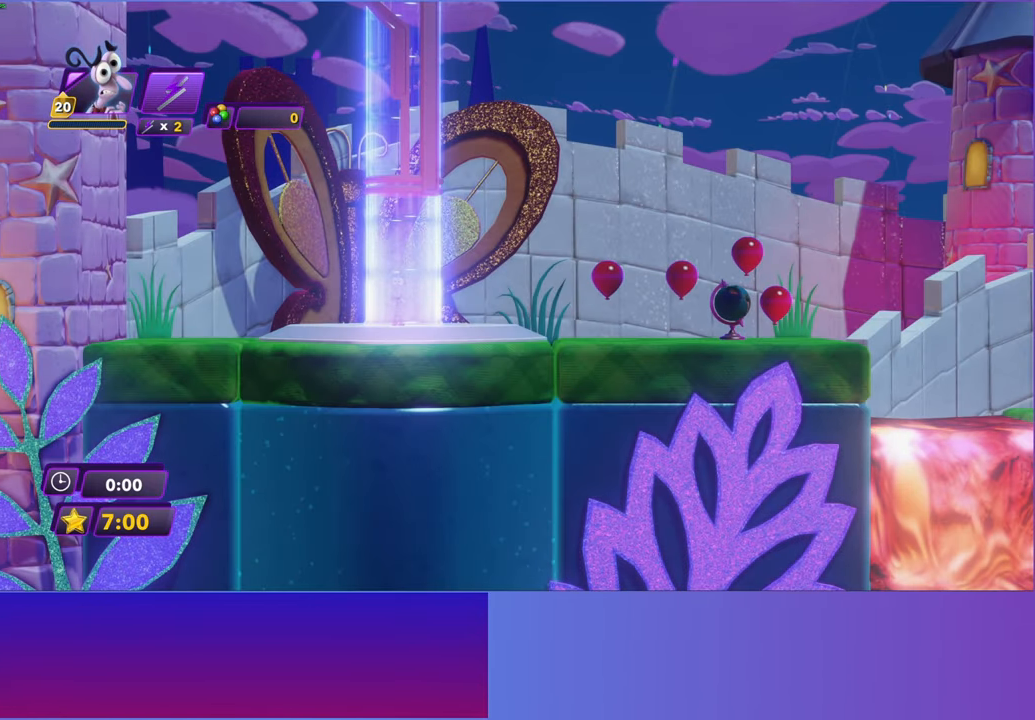
{"buttons": [], "left_stick": "center", "events": [[83, "B", "up"], [167, "B", "down"], [267, "B", "up"], [350, "B", "down"], [450, "B", "up"]]}
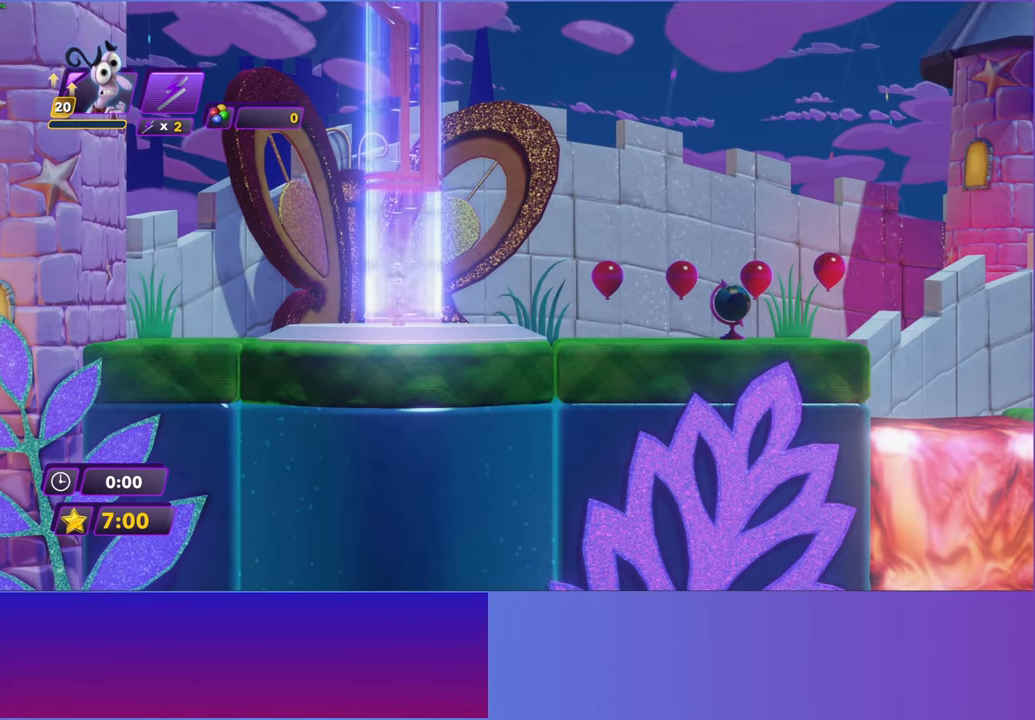
{"buttons": [], "left_stick": "center", "events": [[33, "B", "down"], [133, "B", "up"], [217, "B", "down"], [317, "B", "up"], [417, "B", "down"], [483, "B", "up"]]}
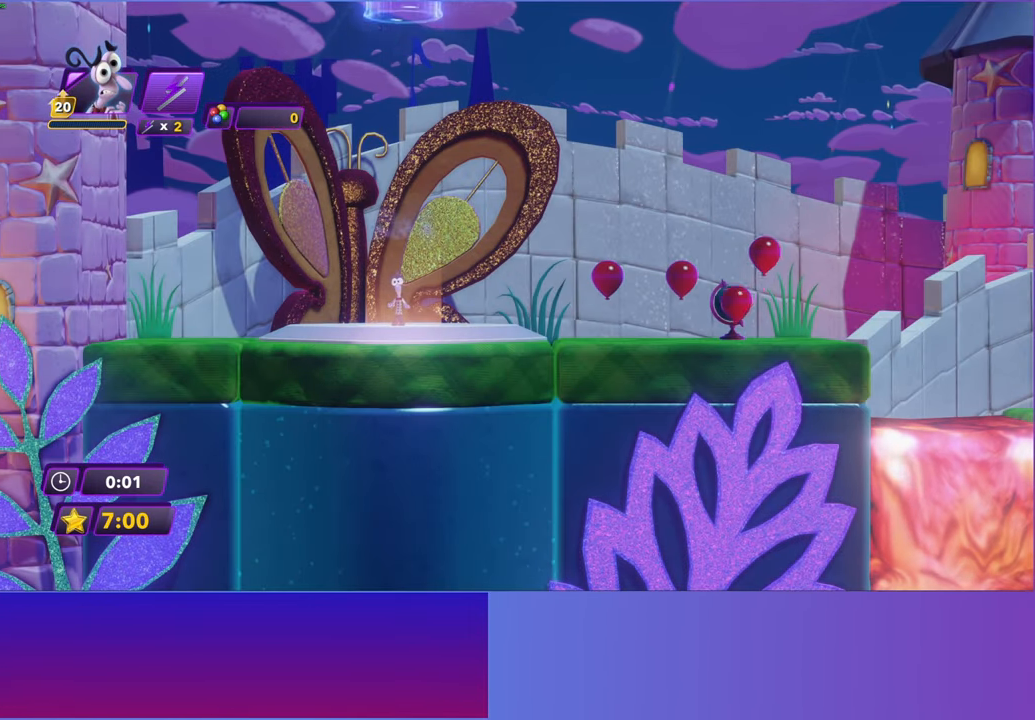
{"buttons": ["B"], "left_stick": "center", "events": [[100, "B", "down"], [167, "B", "up"], [267, "B", "down"], [350, "B", "up"], [483, "B", "down"]]}
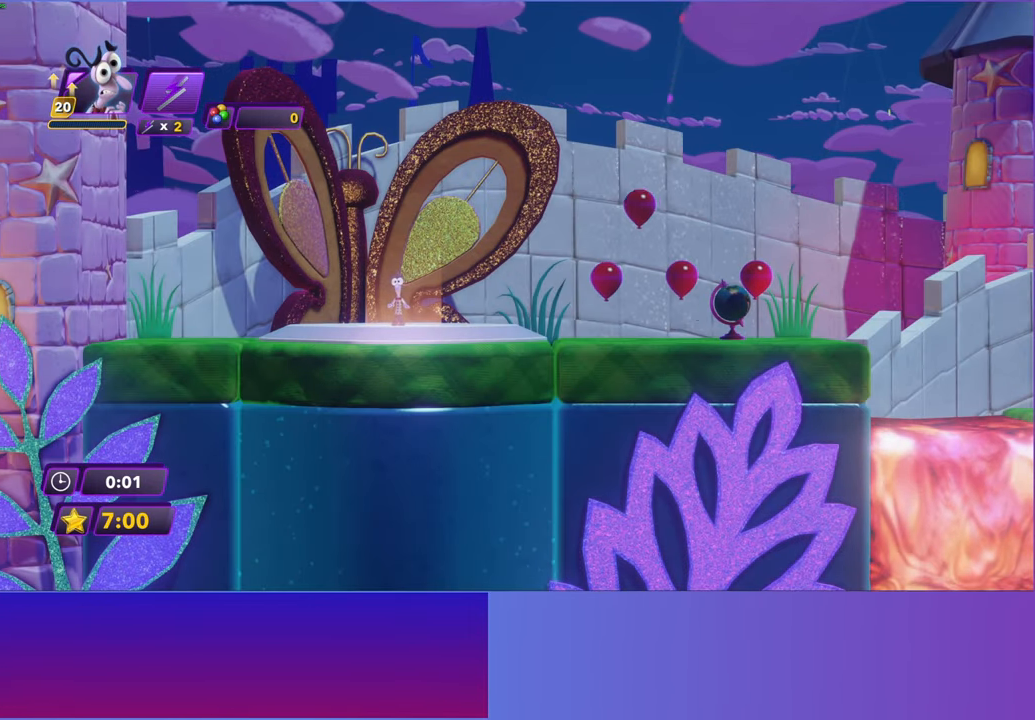
{"buttons": [], "left_stick": "center", "events": [[33, "B", "up"], [150, "B", "down"], [217, "B", "up"], [333, "B", "down"], [400, "B", "up"]]}
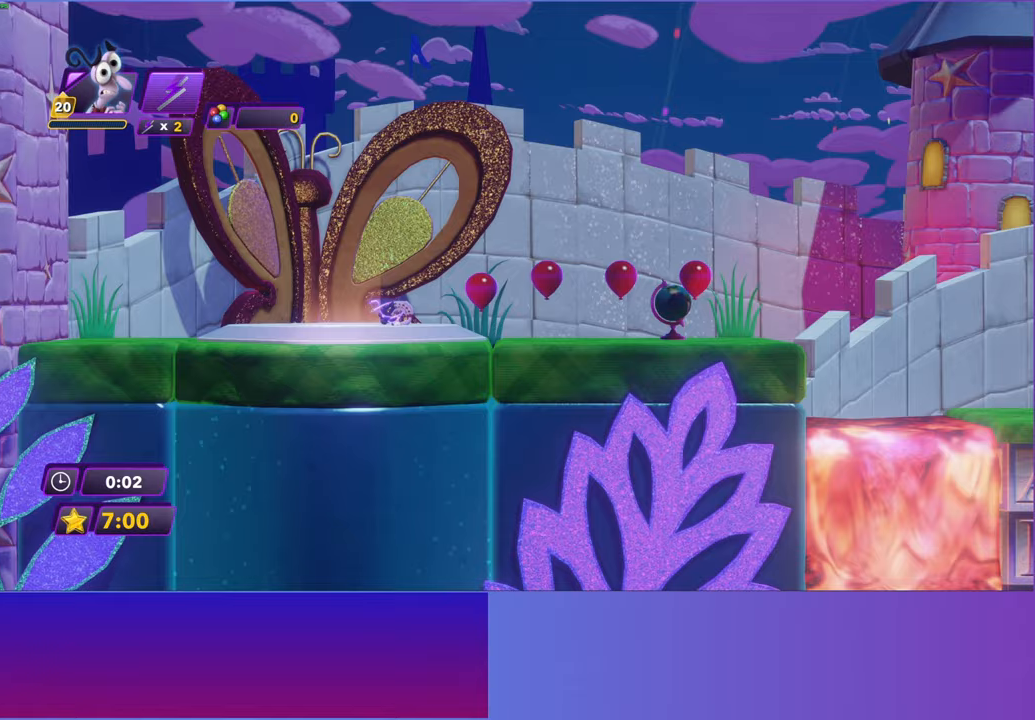
{"buttons": [], "left_stick": "center", "events": [[17, "B", "down"], [100, "B", "up"]]}
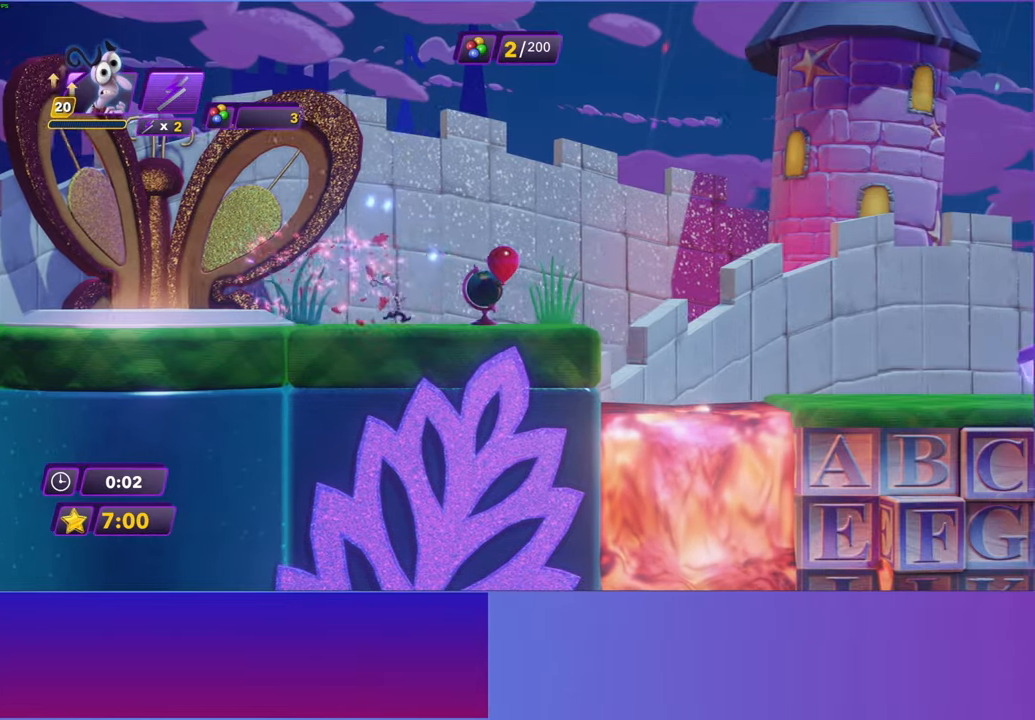
{"buttons": [], "left_stick": "center", "events": [[283, "A", "down"], [383, "A", "up"]]}
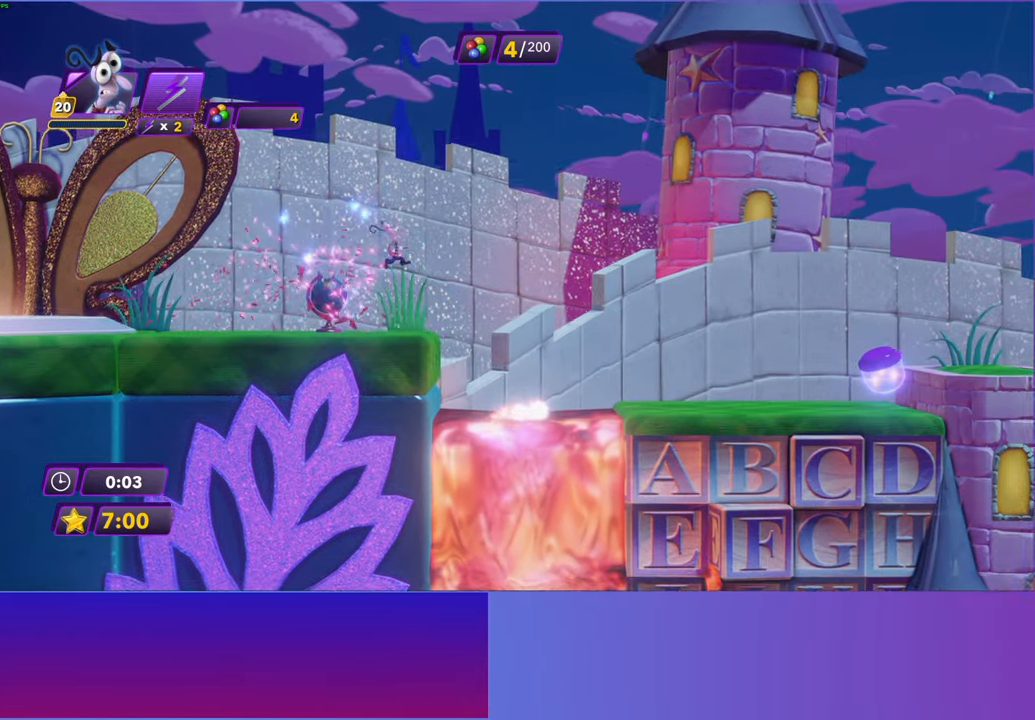
{"buttons": [], "left_stick": "center", "events": [[67, "A", "down"], [183, "A", "up"]]}
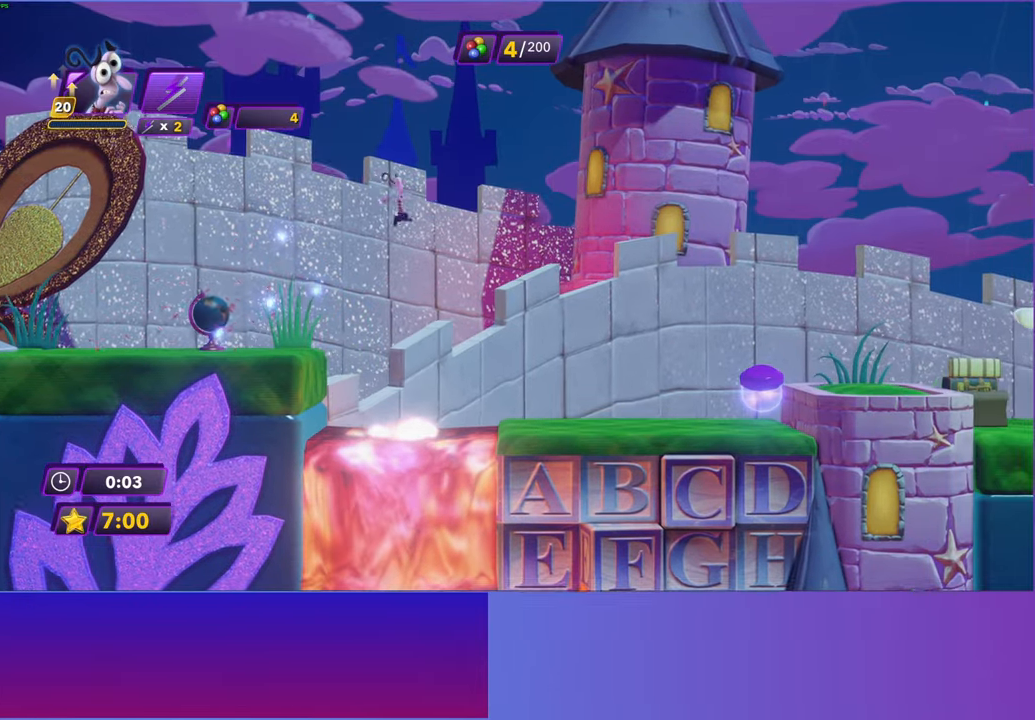
{"buttons": [], "left_stick": "center", "events": []}
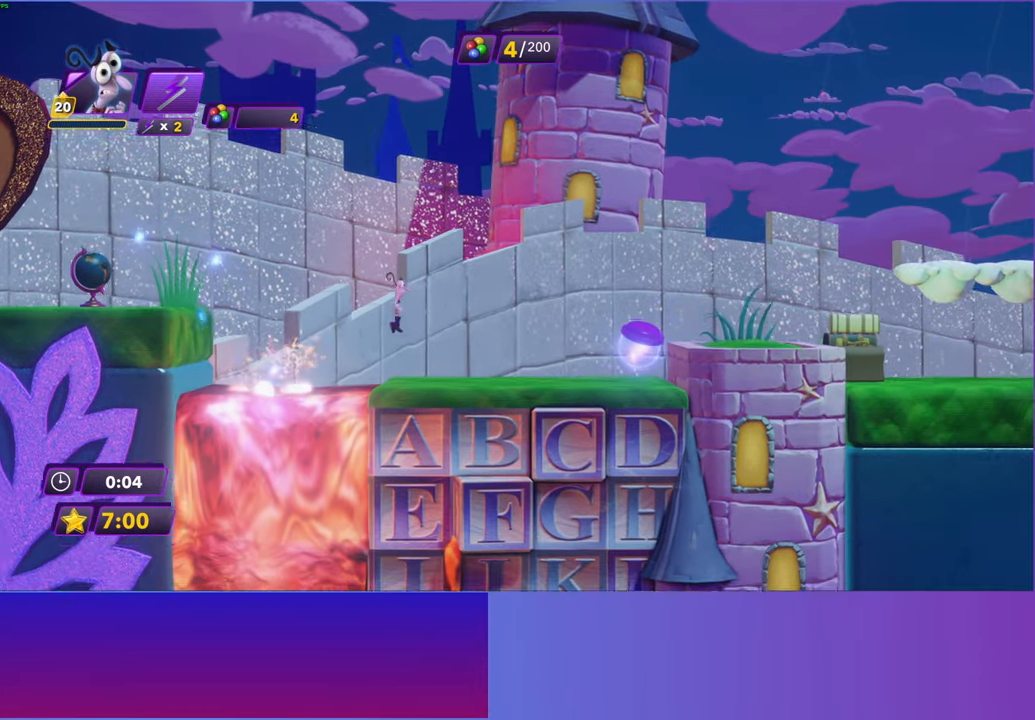
{"buttons": [], "left_stick": "center", "events": []}
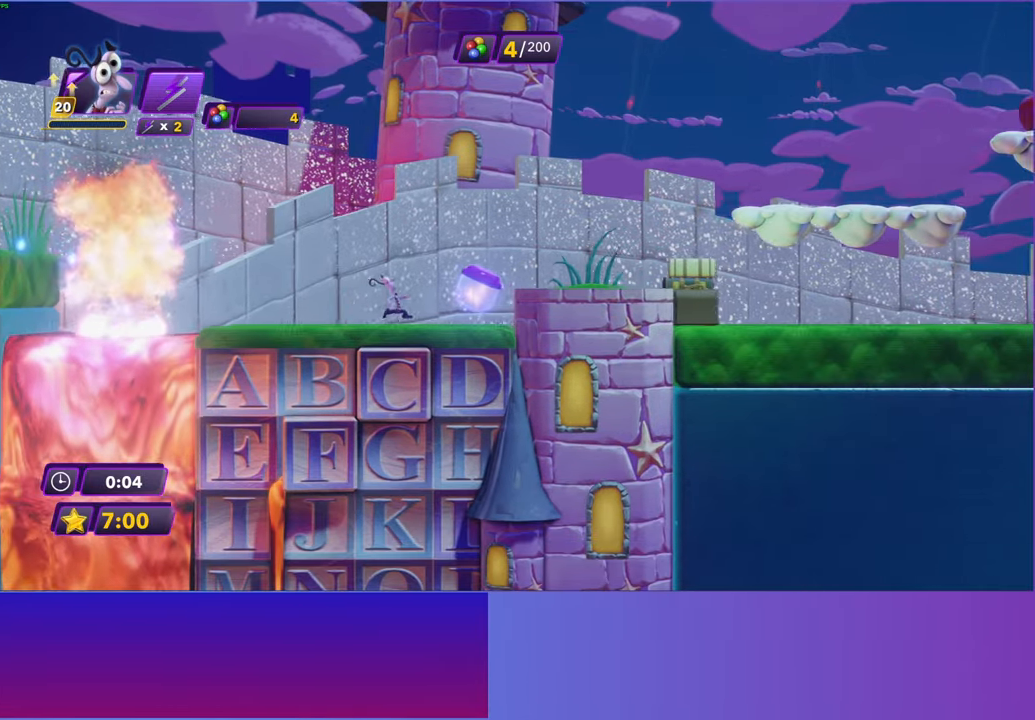
{"buttons": ["B"], "left_stick": "center", "events": [[67, "A", "down"], [183, "A", "up"], [483, "B", "down"]]}
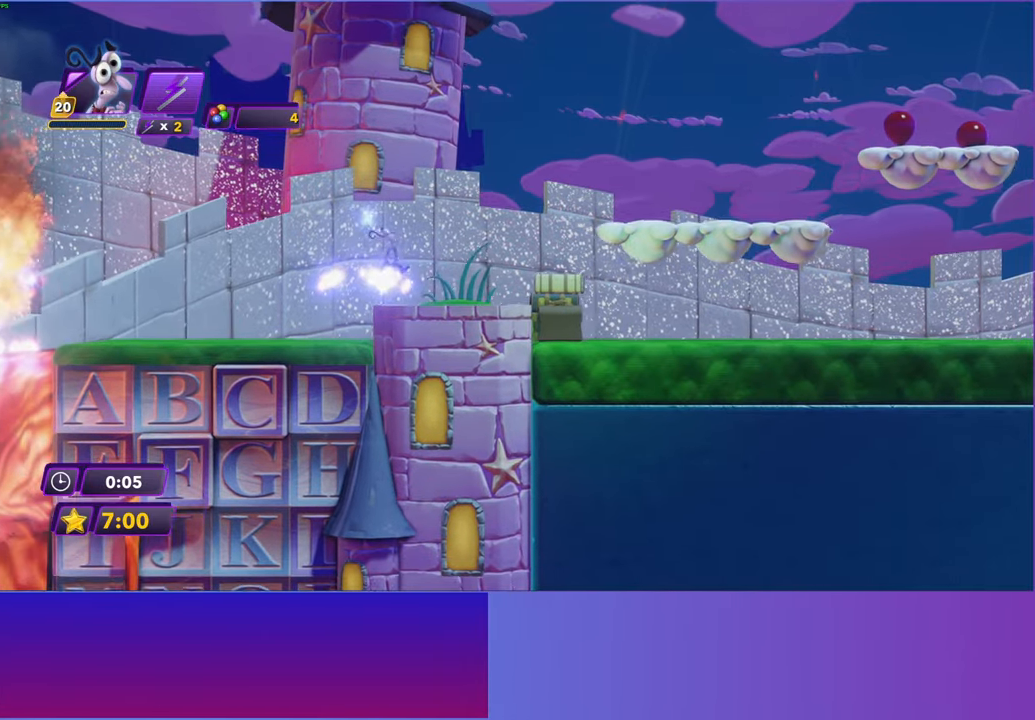
{"buttons": [], "left_stick": "center", "events": [[50, "B", "up"], [167, "B", "down"], [267, "B", "up"], [367, "B", "down"], [450, "B", "up"]]}
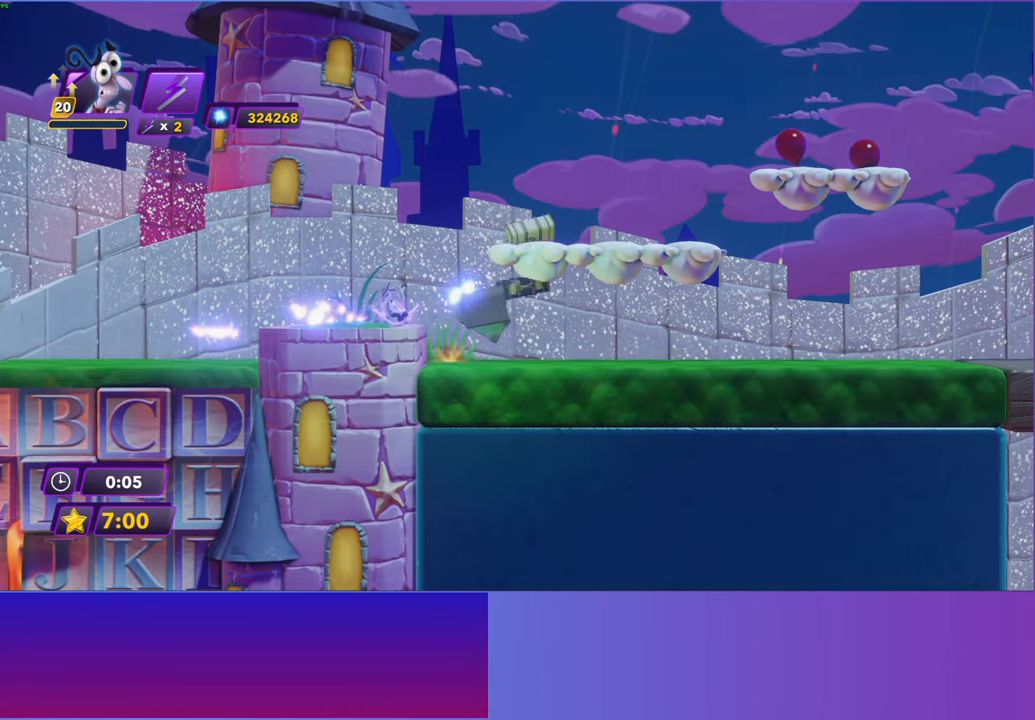
{"buttons": ["B"], "left_stick": "center", "events": [[50, "B", "down"], [150, "B", "up"], [250, "B", "down"], [333, "B", "up"], [433, "B", "down"]]}
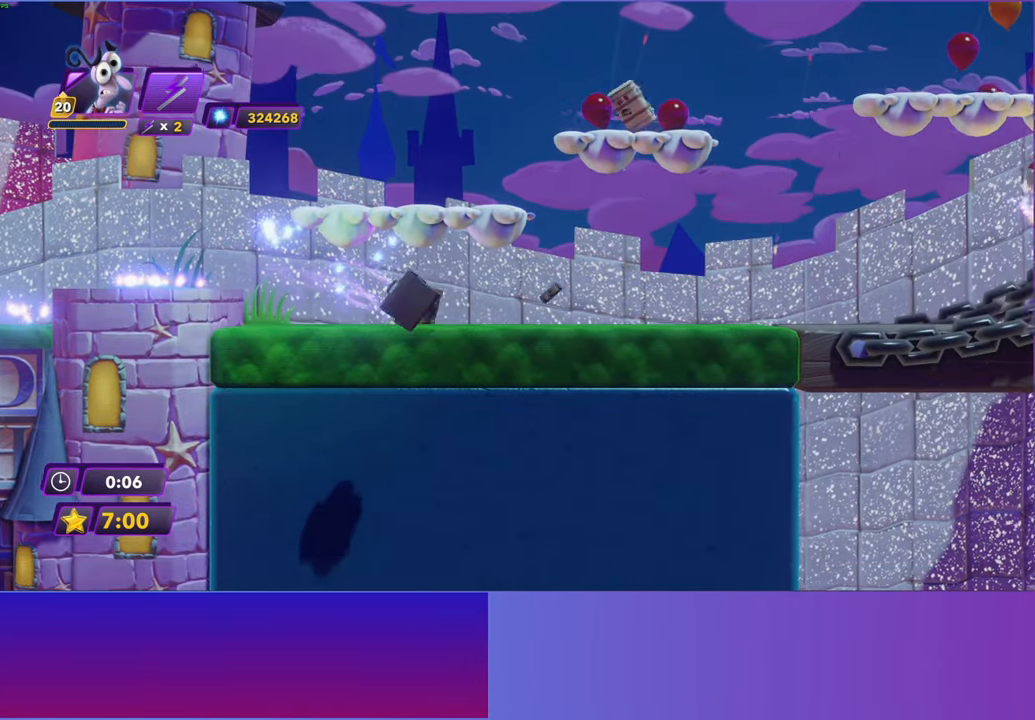
{"buttons": [], "left_stick": "center", "events": [[17, "B", "up"], [133, "B", "down"], [217, "B", "up"], [300, "B", "down"], [400, "B", "up"]]}
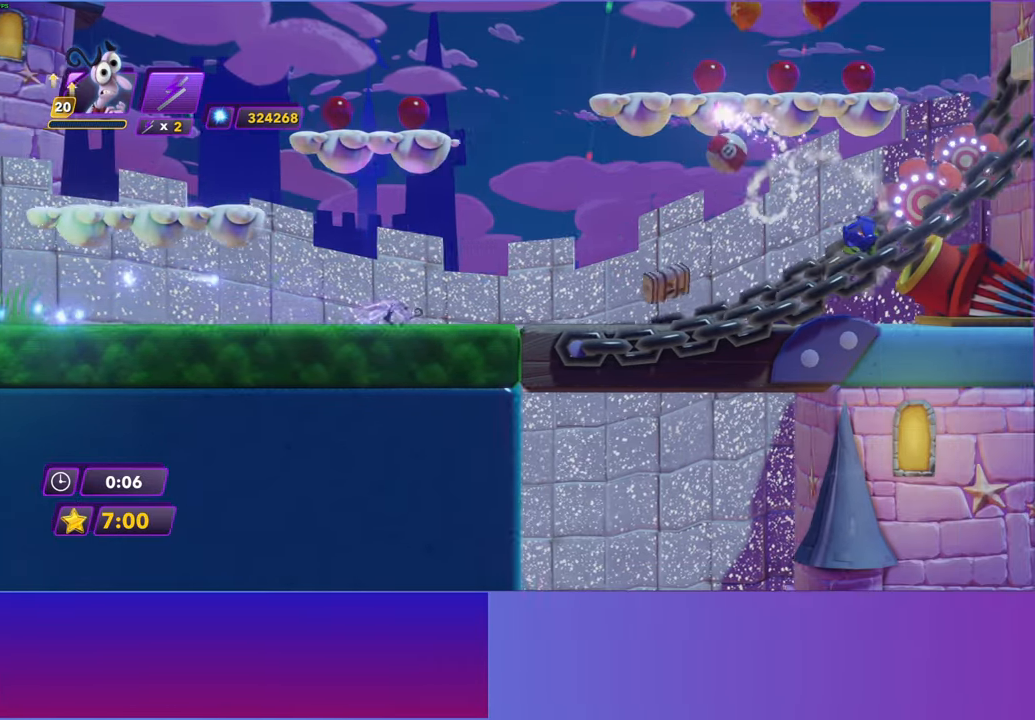
{"buttons": [], "left_stick": "center", "events": [[150, "R2", "down"], [283, "R2", "up"], [383, "R2", "down"], [500, "R2", "up"]]}
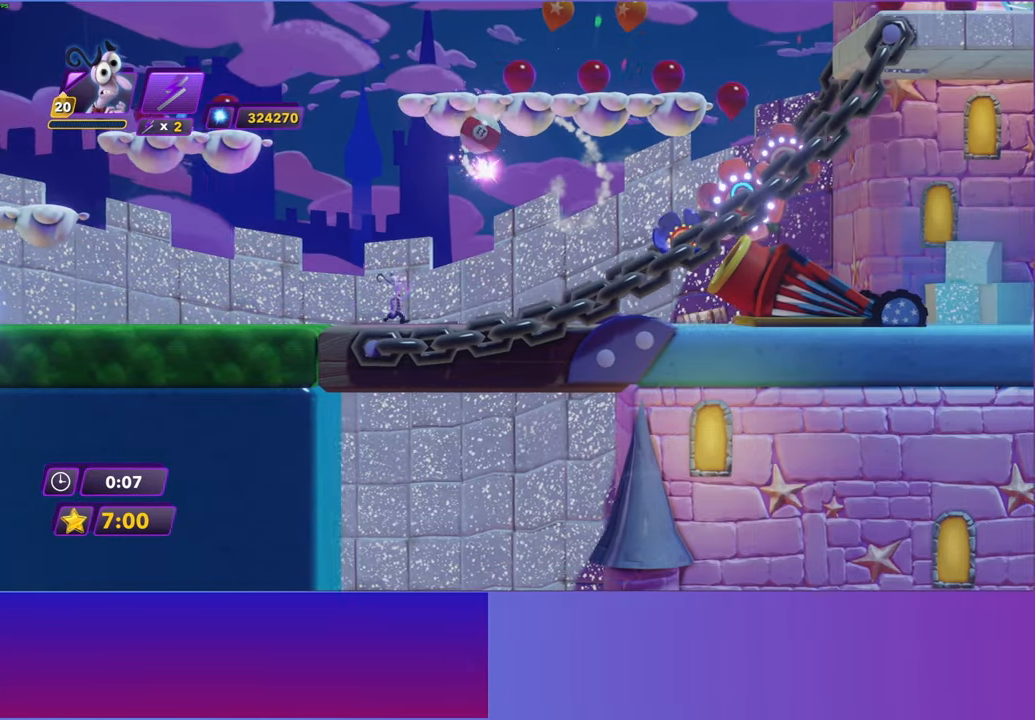
{"buttons": [], "left_stick": "center", "events": [[117, "R2", "down"], [217, "R2", "up"], [333, "R2", "down"], [450, "R2", "up"]]}
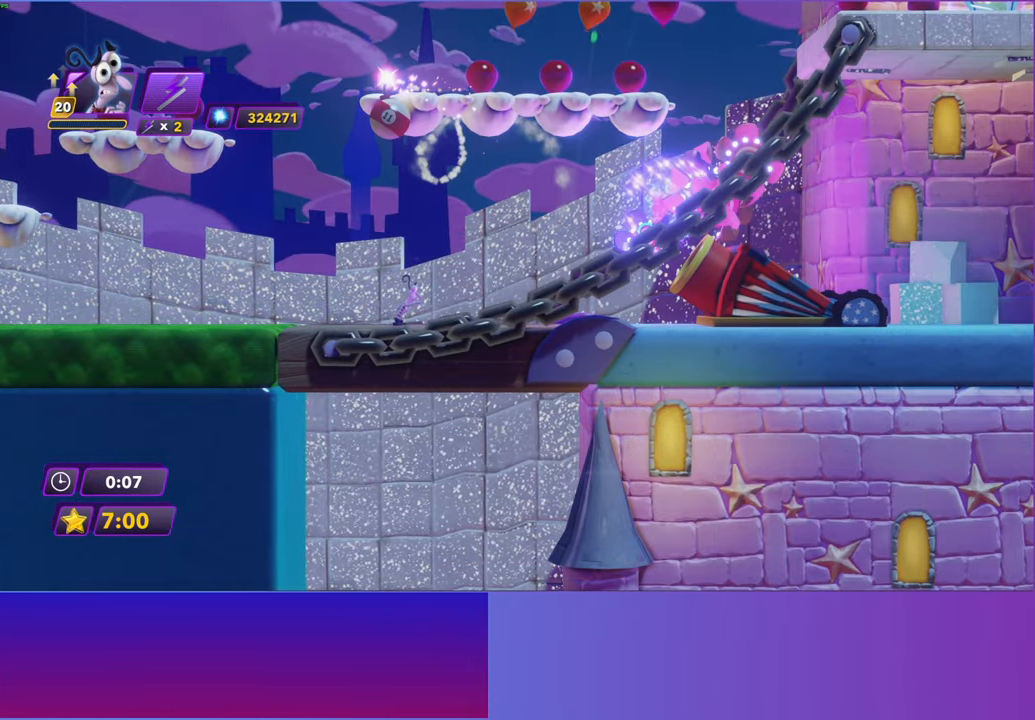
{"buttons": ["R2"], "left_stick": "center", "events": [[33, "R2", "down"], [133, "R2", "up"], [217, "R2", "down"], [350, "R2", "up"], [433, "R2", "down"]]}
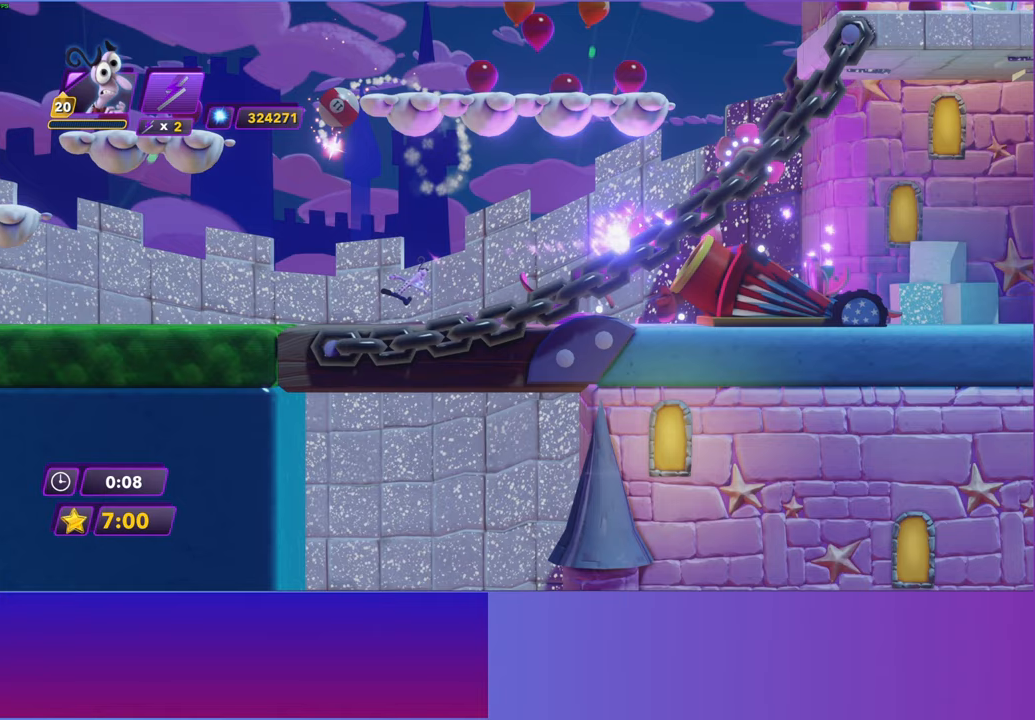
{"buttons": [], "left_stick": "center", "events": [[50, "R2", "up"], [133, "R2", "down"], [250, "R2", "up"]]}
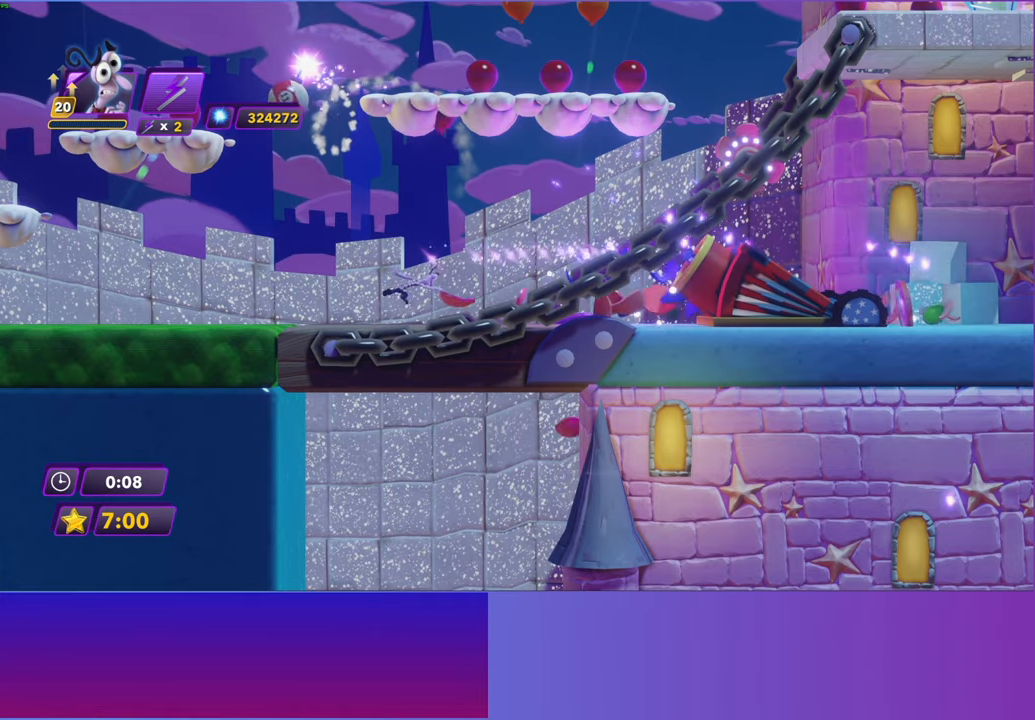
{"buttons": ["R2"], "left_stick": "center", "events": [[250, "A", "down"], [417, "A", "up"], [467, "R2", "down"]]}
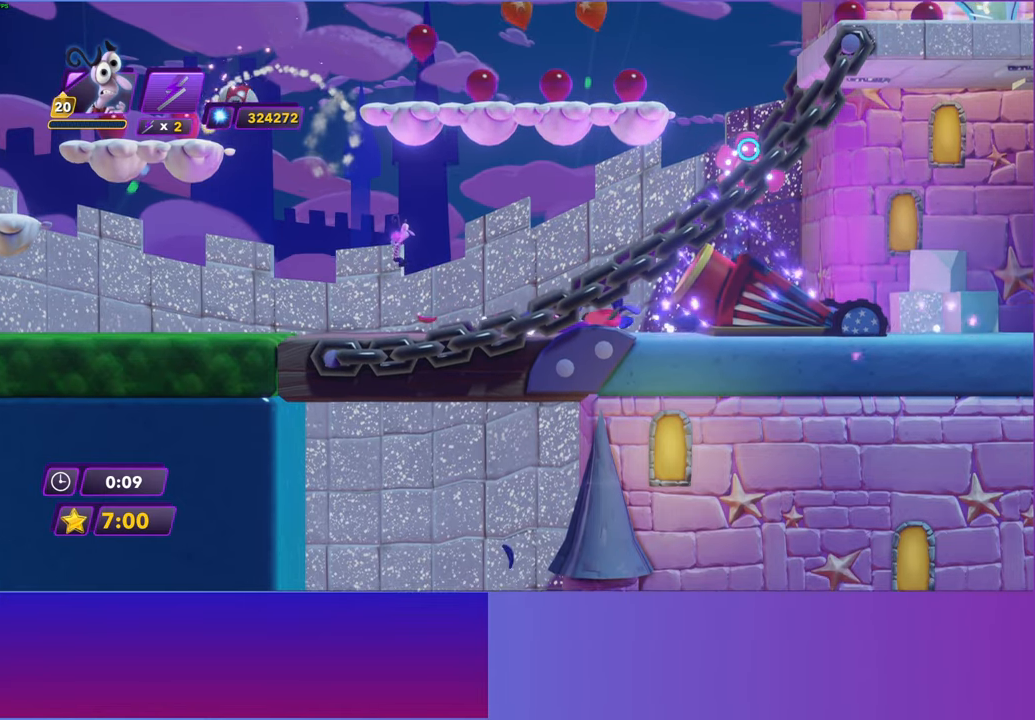
{"buttons": [], "left_stick": "center", "events": [[117, "R2", "up"]]}
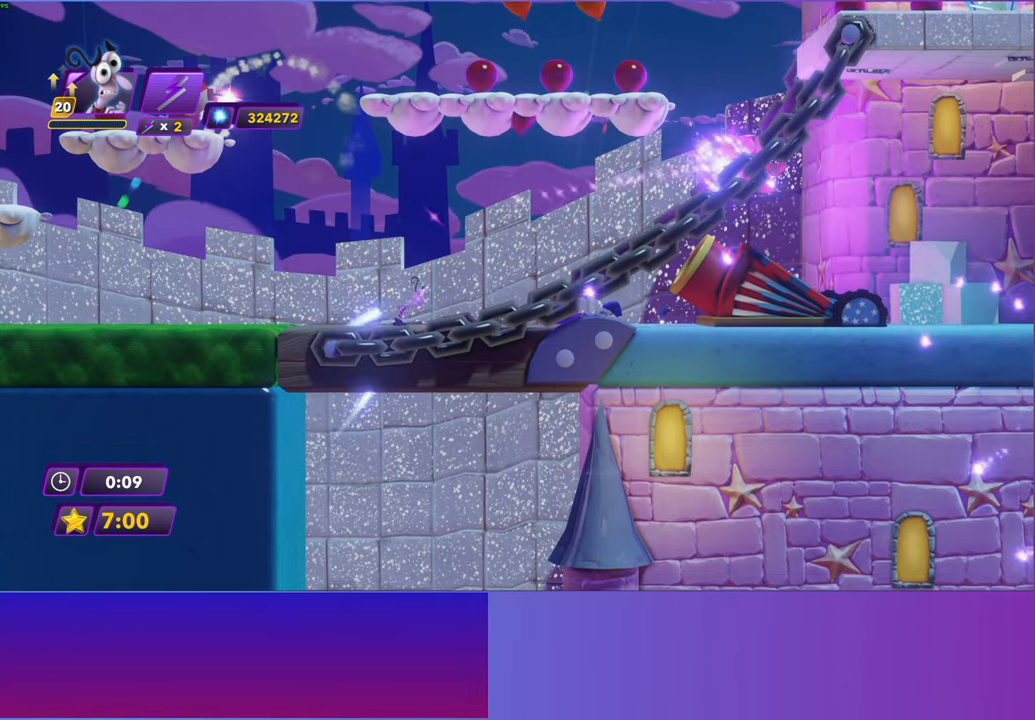
{"buttons": [], "left_stick": "center", "events": []}
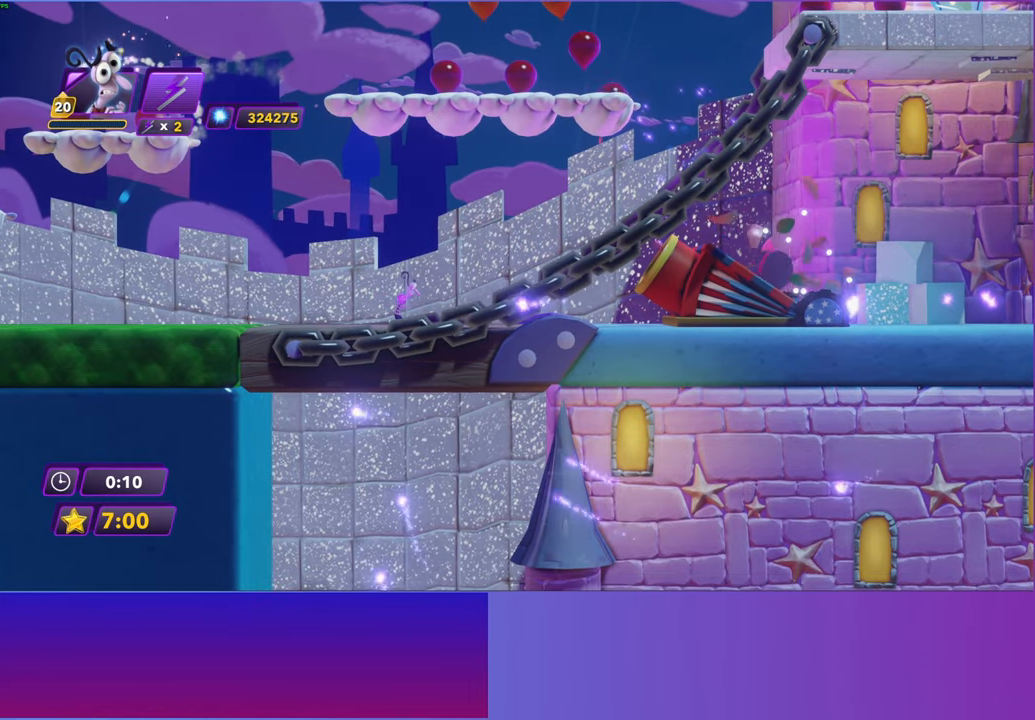
{"buttons": [], "left_stick": "center", "events": []}
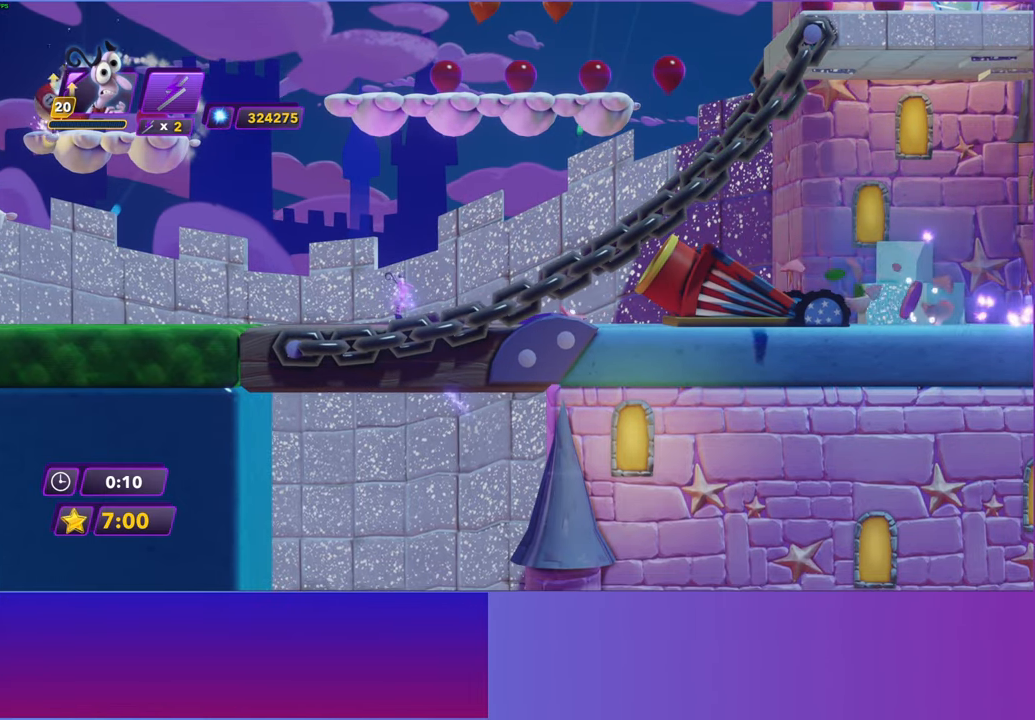
{"buttons": [], "left_stick": "center", "events": [[17, "R2", "down"], [167, "R2", "up"]]}